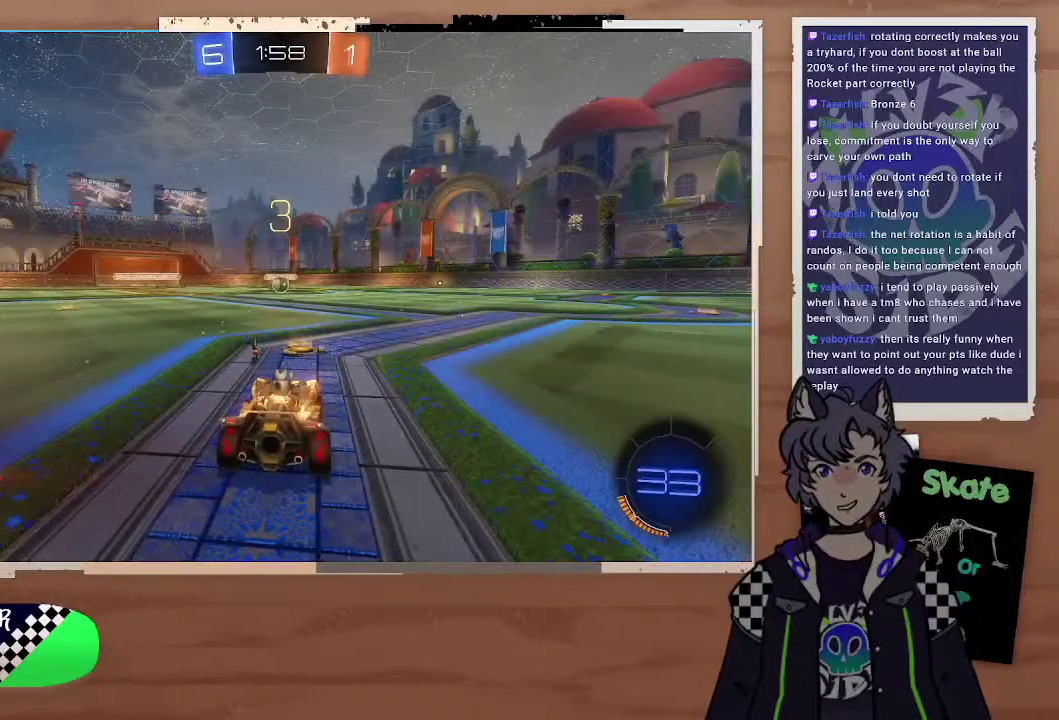
Gameplay with a controller (PlayStation layout); each line is a JSON object with the inputs held at the frame after it. "events" lists button and stick changes between this image and that frame as [ms after this image, input, new state], when the widget could be followed in between. Not read: L1.
{"buttons": [], "left_stick": "center", "right_stick": "right", "events": [[300, "right_stick", "up-right"], [400, "right_stick", "right"]]}
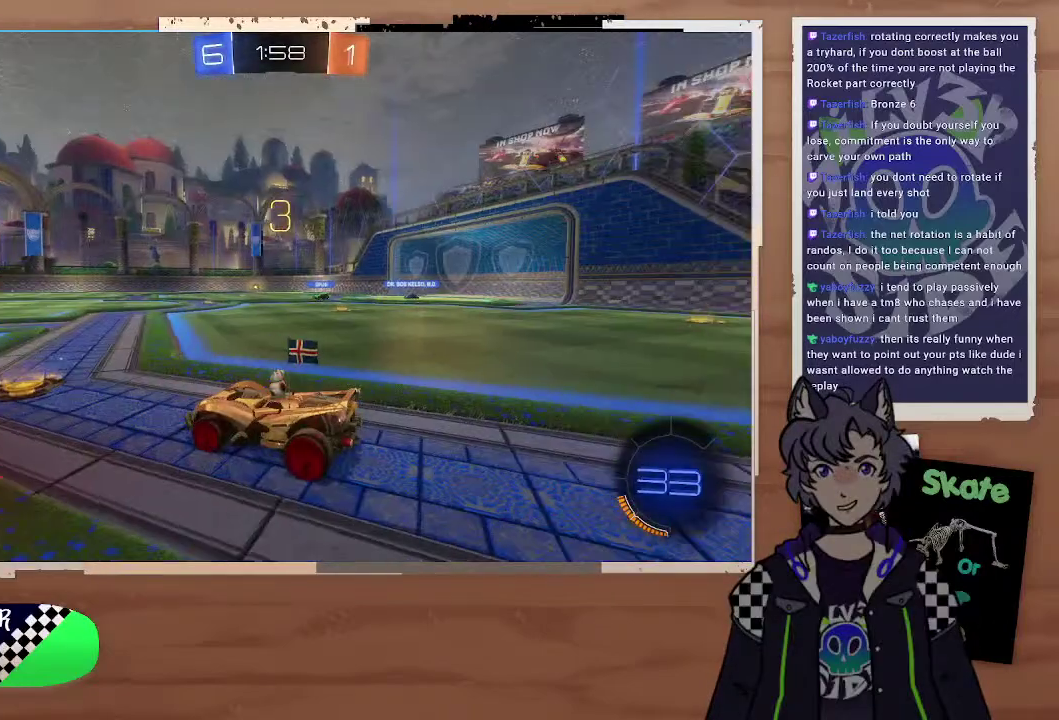
{"buttons": ["CIRCLE", "R2"], "left_stick": "center", "right_stick": "center", "events": [[300, "right_stick", "center"], [500, "CIRCLE", "down"], [500, "R2", "down"]]}
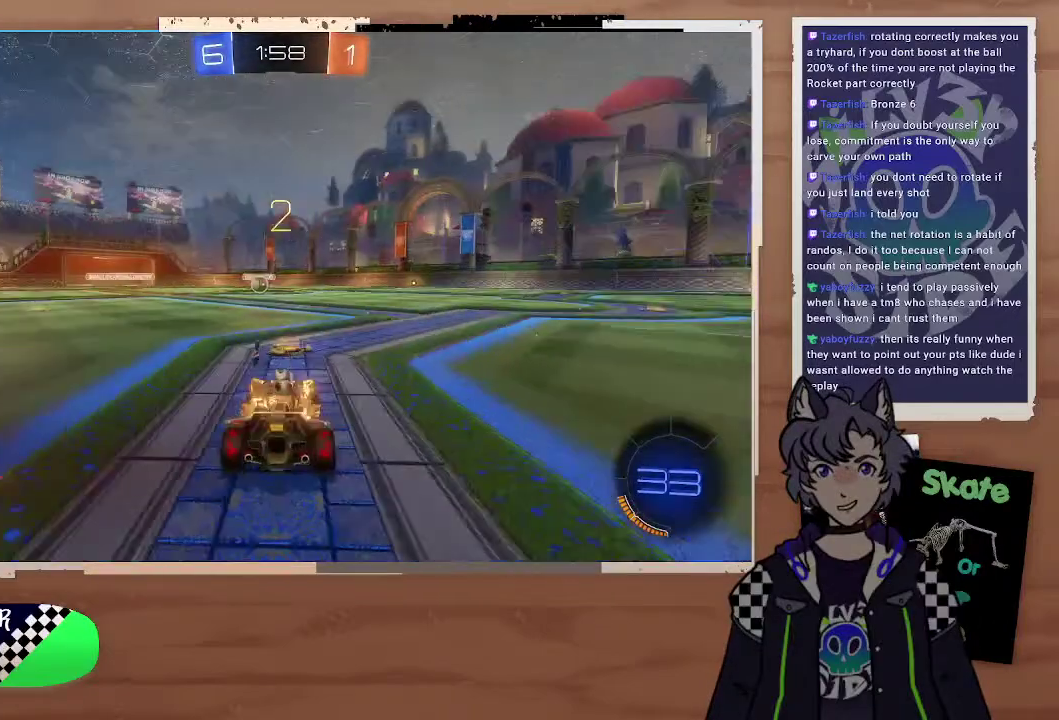
{"buttons": ["CIRCLE", "R2"], "left_stick": "center", "right_stick": "center", "events": []}
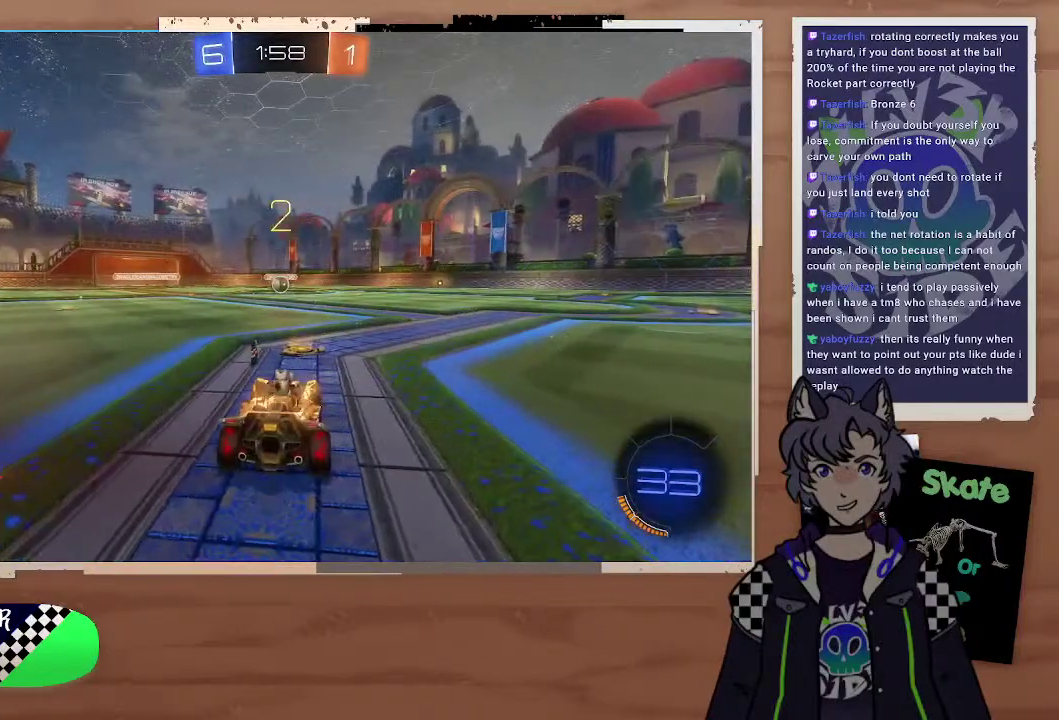
{"buttons": ["CIRCLE", "R2"], "left_stick": "center", "right_stick": "center", "events": []}
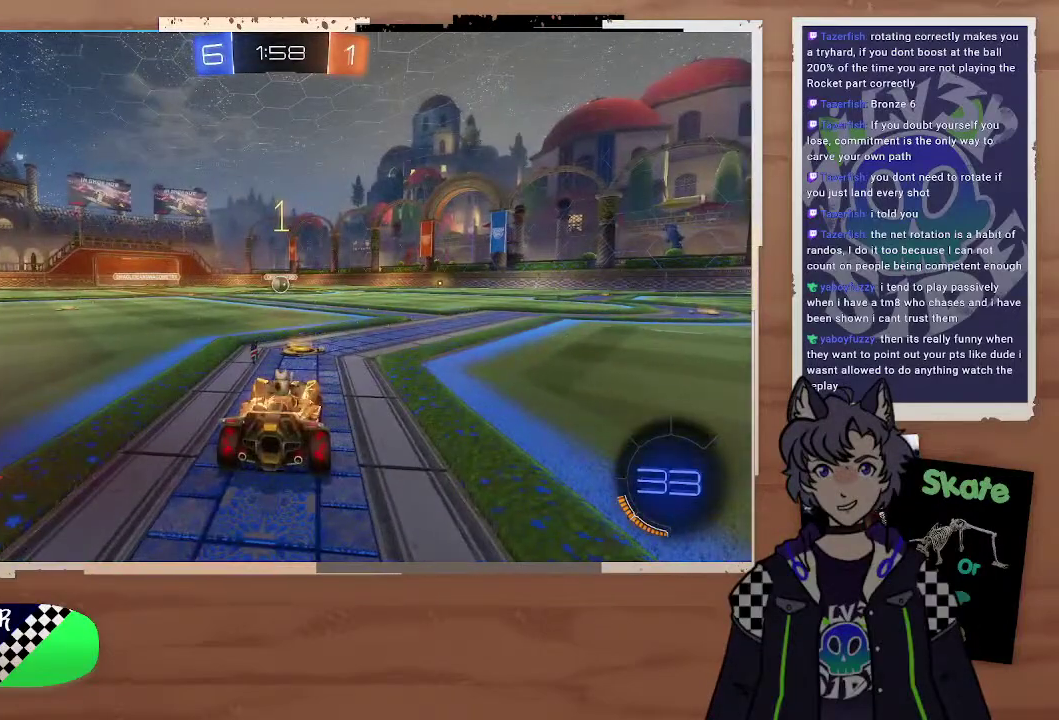
{"buttons": ["CIRCLE", "R2"], "left_stick": "center", "right_stick": "center", "events": []}
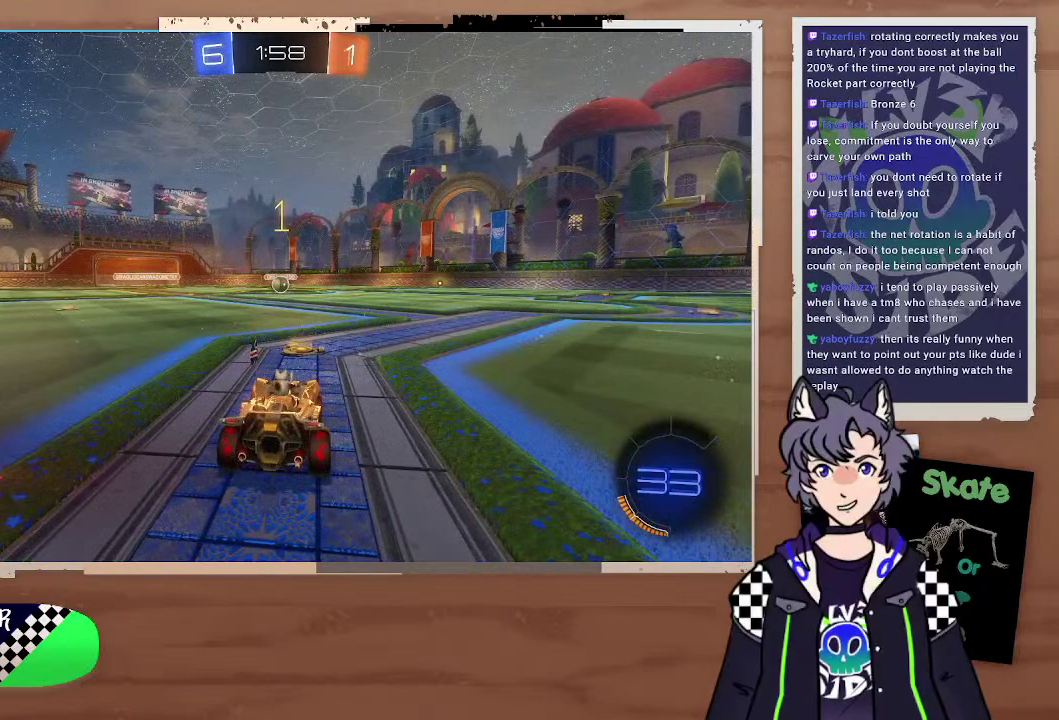
{"buttons": ["CROSS", "CIRCLE", "R2"], "left_stick": "up-left", "right_stick": "center", "events": [[400, "left_stick", "left"], [500, "CROSS", "down"], [500, "left_stick", "up-left"]]}
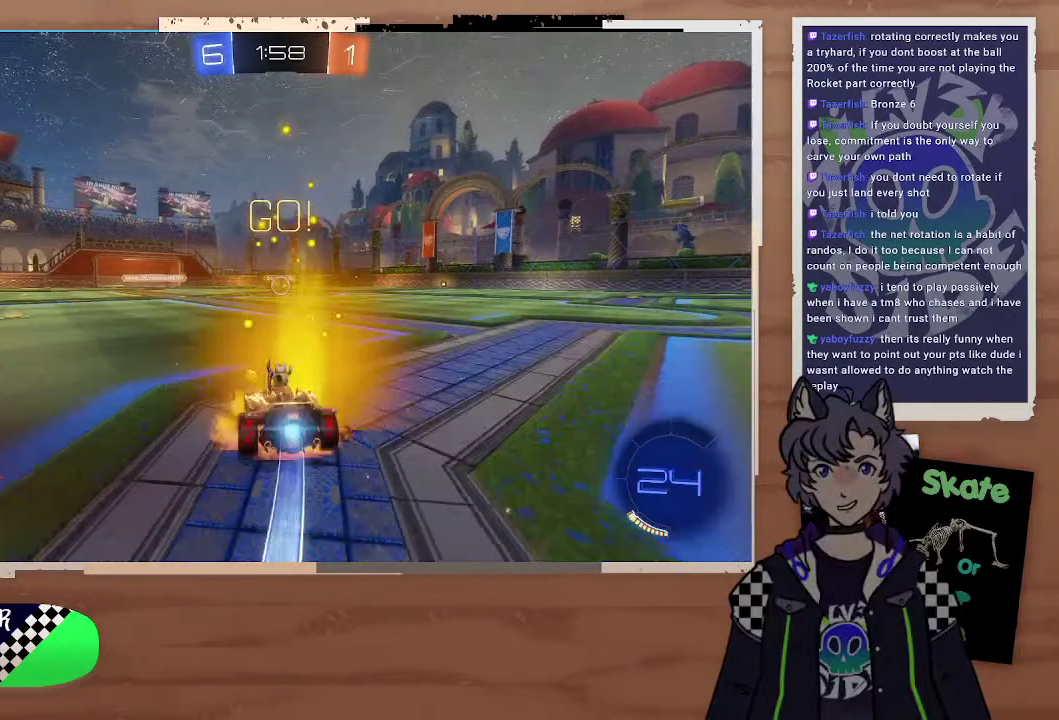
{"buttons": ["R2"], "left_stick": "up-right", "right_stick": "center", "events": [[100, "CROSS", "up"], [100, "left_stick", "up-right"], [200, "CROSS", "down"], [300, "CIRCLE", "up"], [300, "CROSS", "up"], [400, "left_stick", "right"], [500, "left_stick", "up-right"]]}
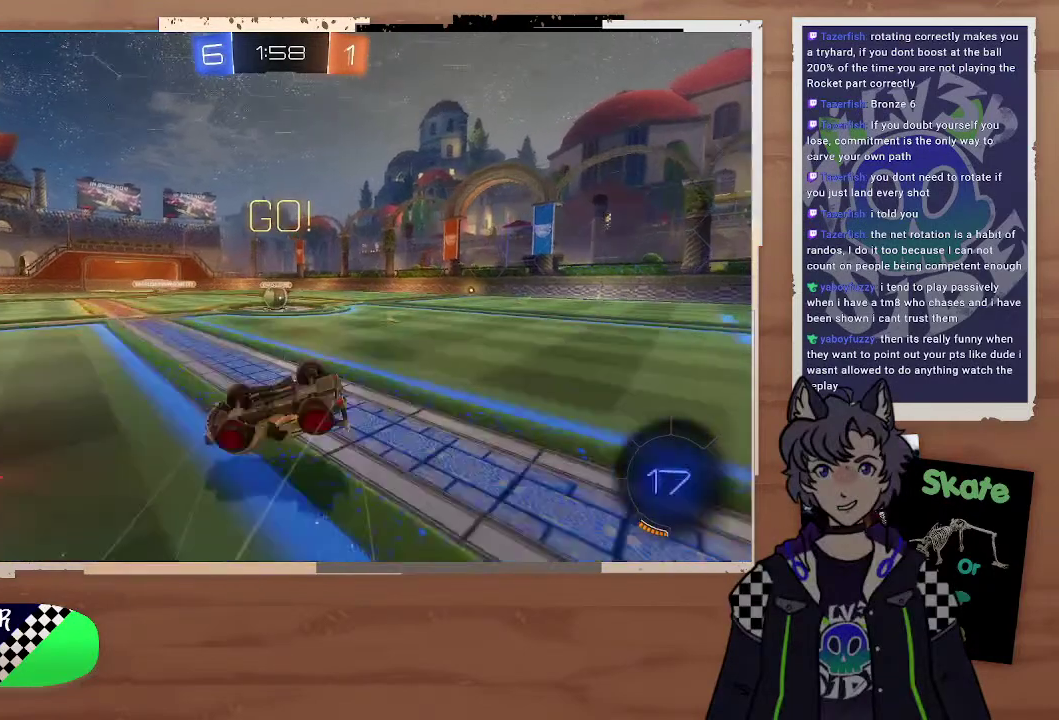
{"buttons": ["R2"], "left_stick": "center", "right_stick": "center", "events": [[100, "left_stick", "right"], [400, "left_stick", "center"]]}